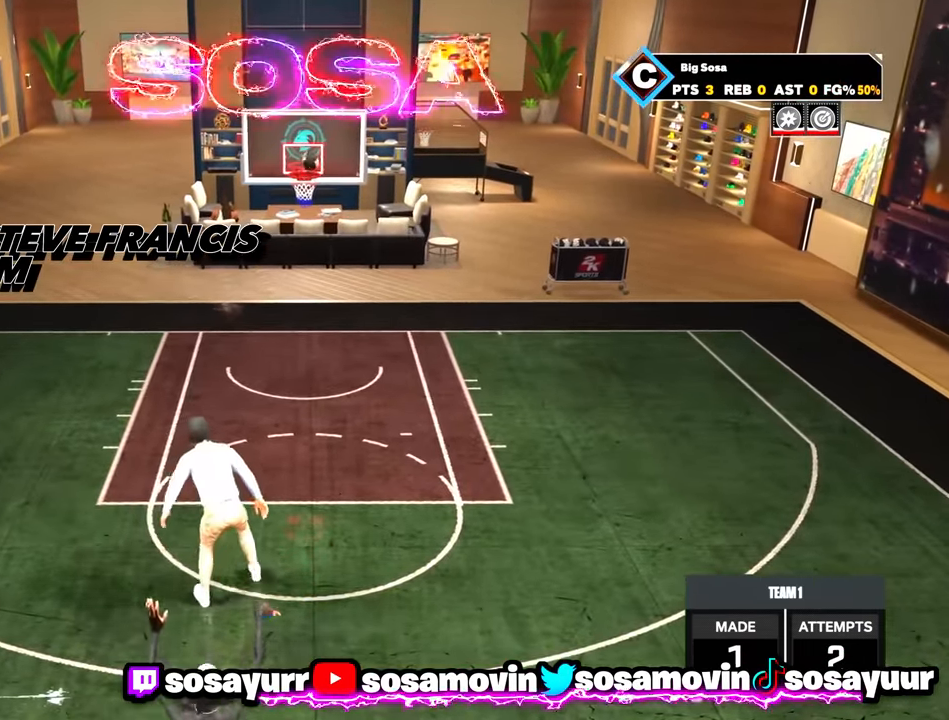
Gameplay with a controller (PlayStation layout); each line is a JSON object with the inputs held at the frame after it. "events" lists button and stick changes between this image and that frame as [ms after this image, input, new state], when the widget could be followed in between.
{"buttons": [], "left_stick": "center", "right_stick": "center", "events": []}
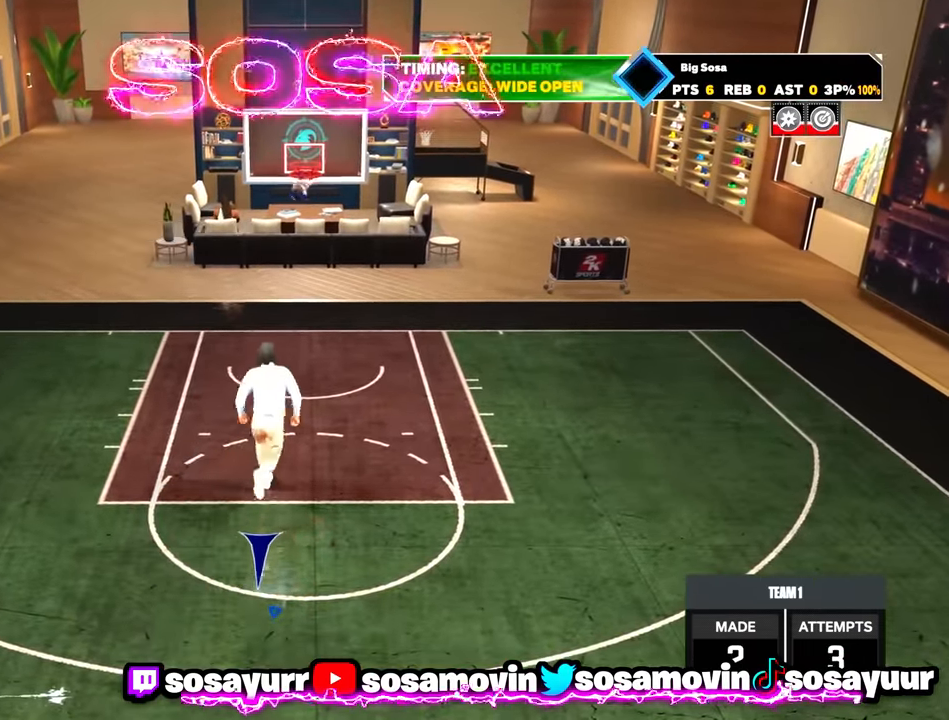
{"buttons": [], "left_stick": "center", "right_stick": "center", "events": []}
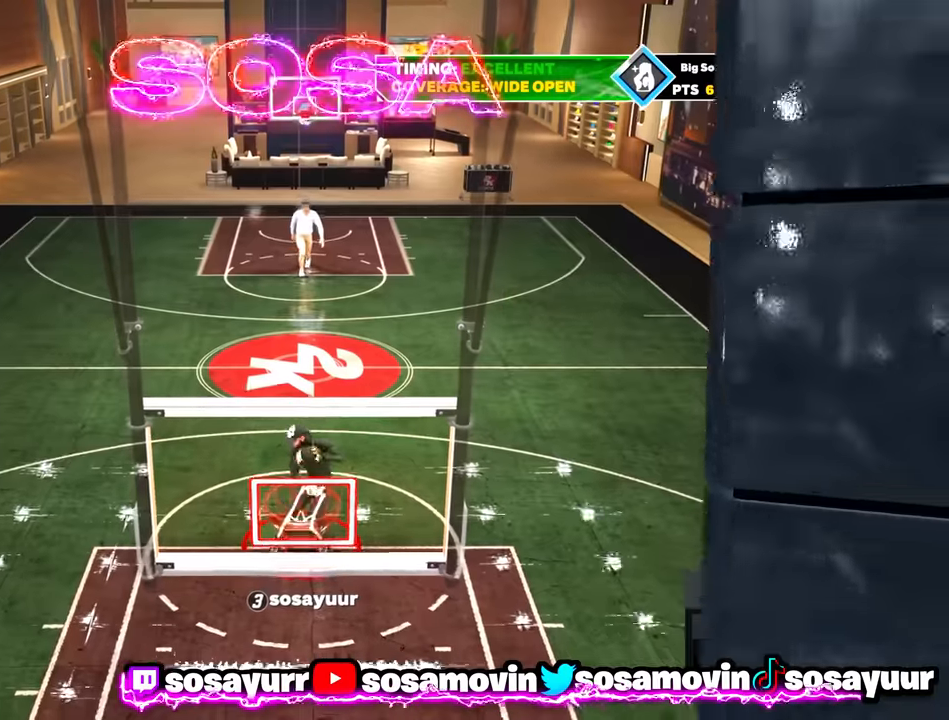
{"buttons": [], "left_stick": "center", "right_stick": "center", "events": []}
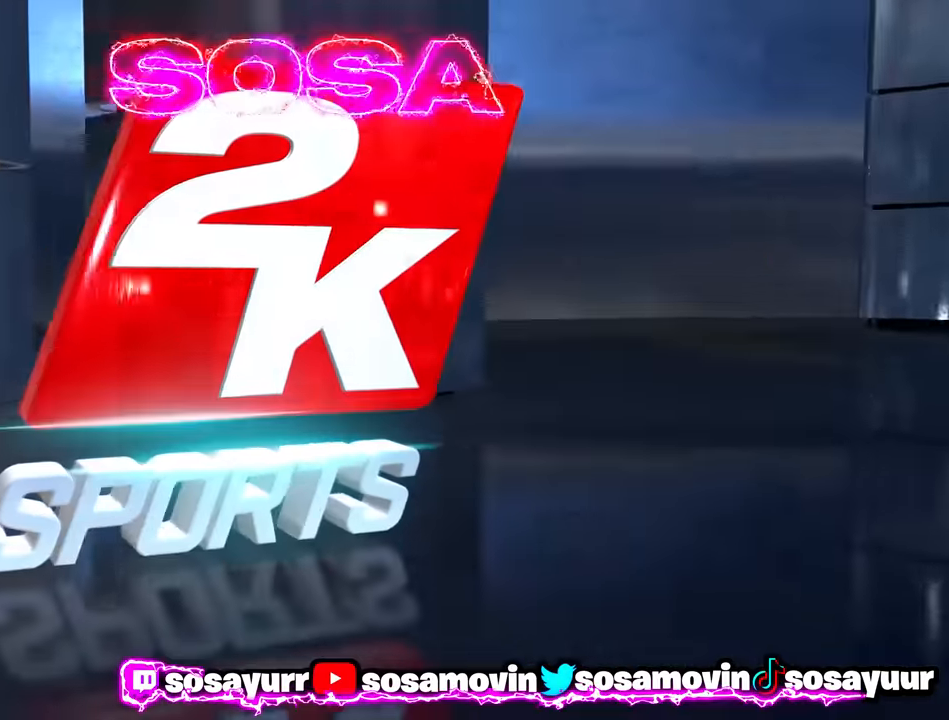
{"buttons": [], "left_stick": "center", "right_stick": "center", "events": []}
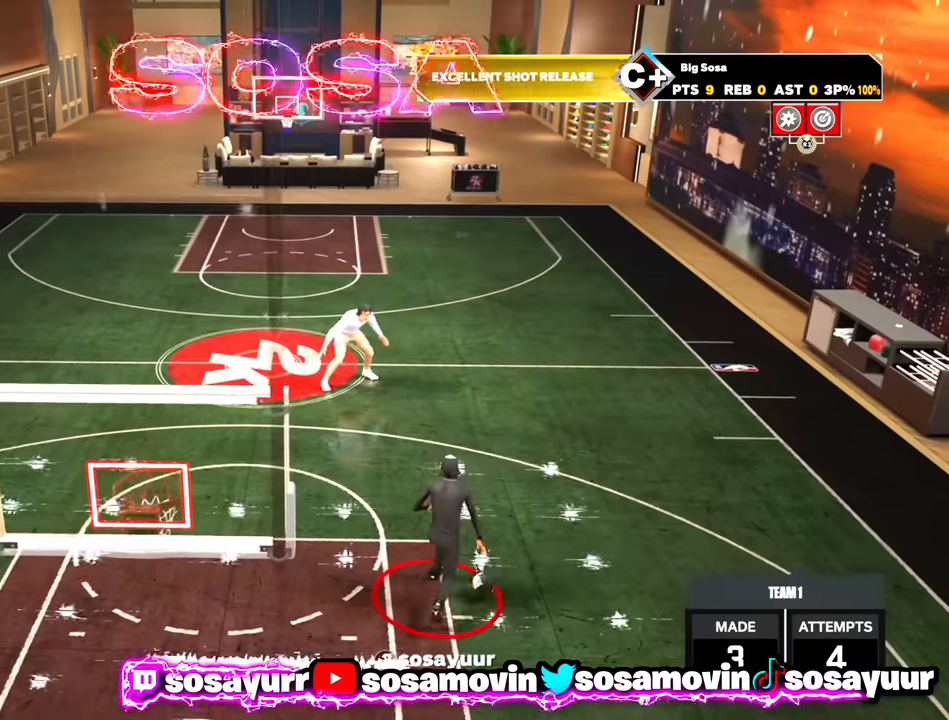
{"buttons": ["R2"], "left_stick": "up-left", "right_stick": "center", "events": [[67, "right_stick", "up-left"], [133, "right_stick", "center"], [267, "R2", "down"], [333, "left_stick", "up-left"]]}
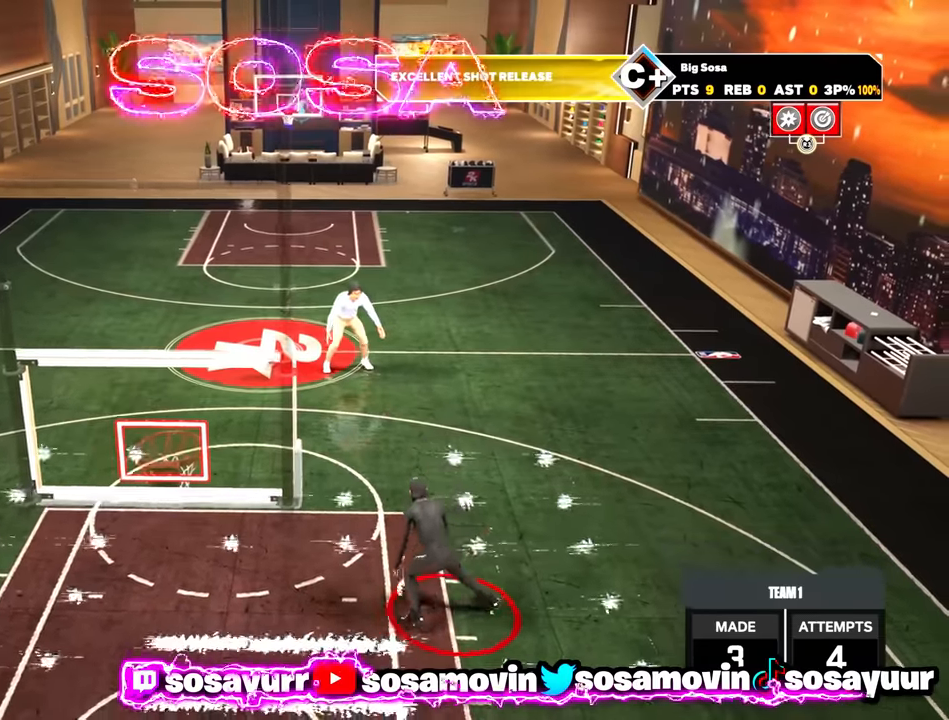
{"buttons": ["R2"], "left_stick": "up-left", "right_stick": "center", "events": []}
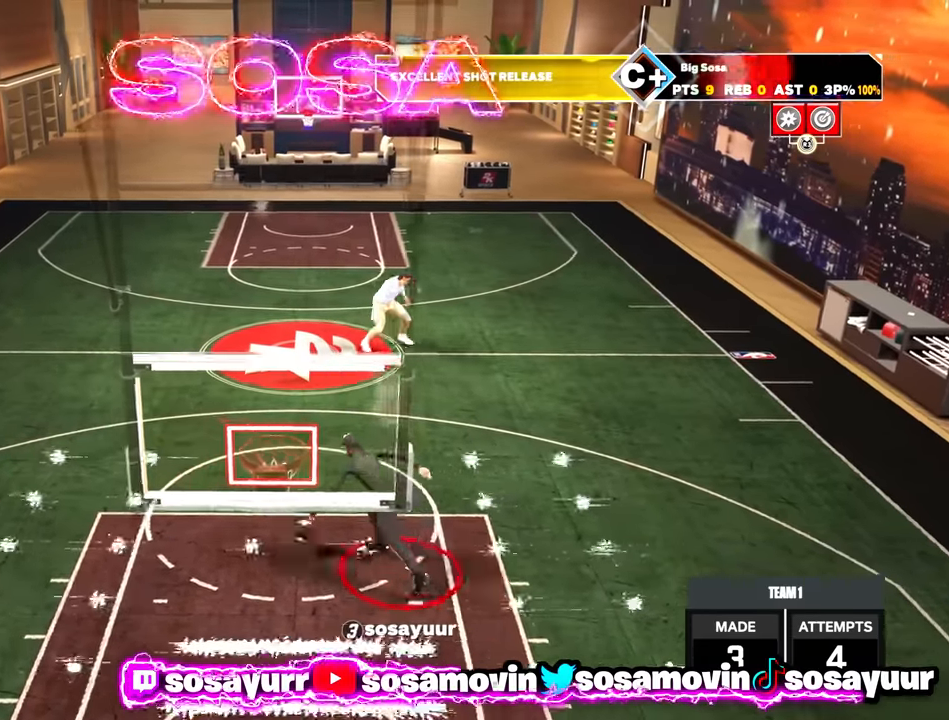
{"buttons": [], "left_stick": "down-left", "right_stick": "center", "events": [[383, "left_stick", "down-left"], [400, "R2", "up"]]}
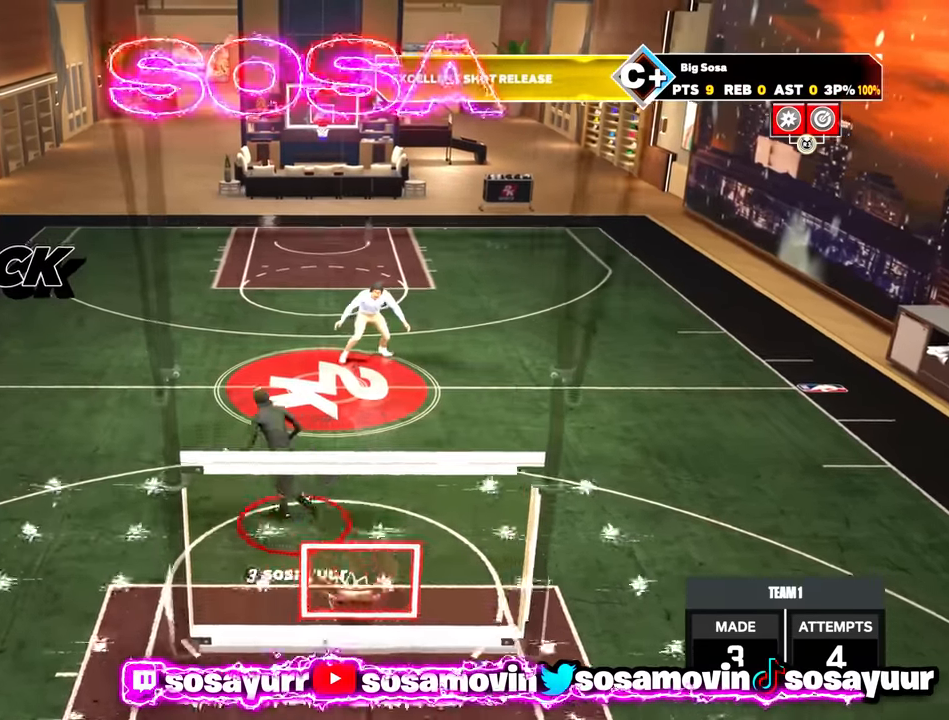
{"buttons": [], "left_stick": "center", "right_stick": "center", "events": [[300, "left_stick", "center"]]}
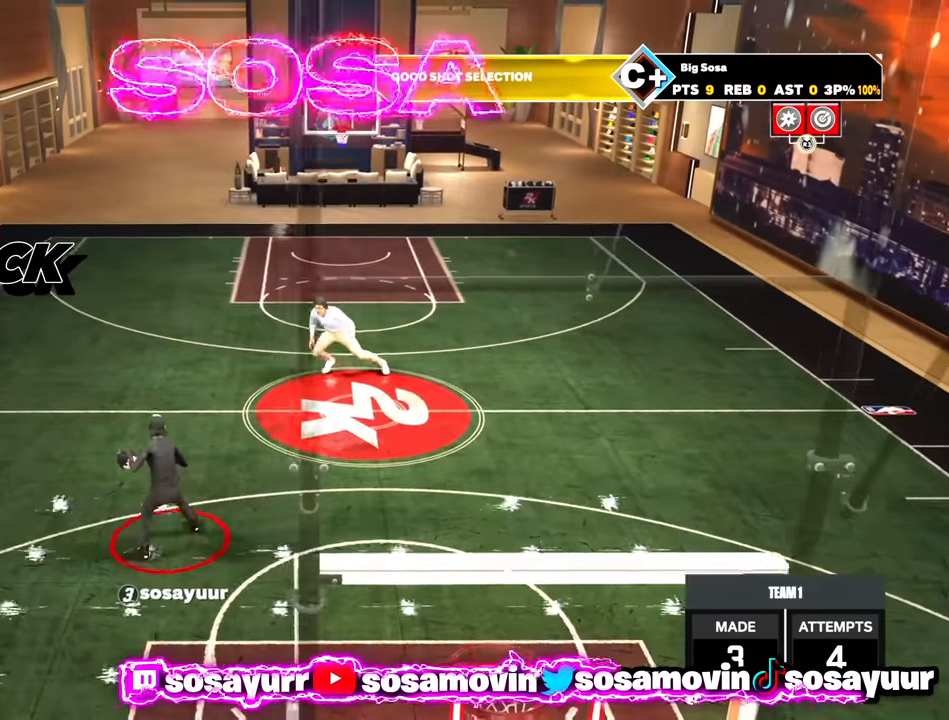
{"buttons": ["R2"], "left_stick": "up", "right_stick": "center", "events": [[300, "R2", "down"], [333, "left_stick", "up"]]}
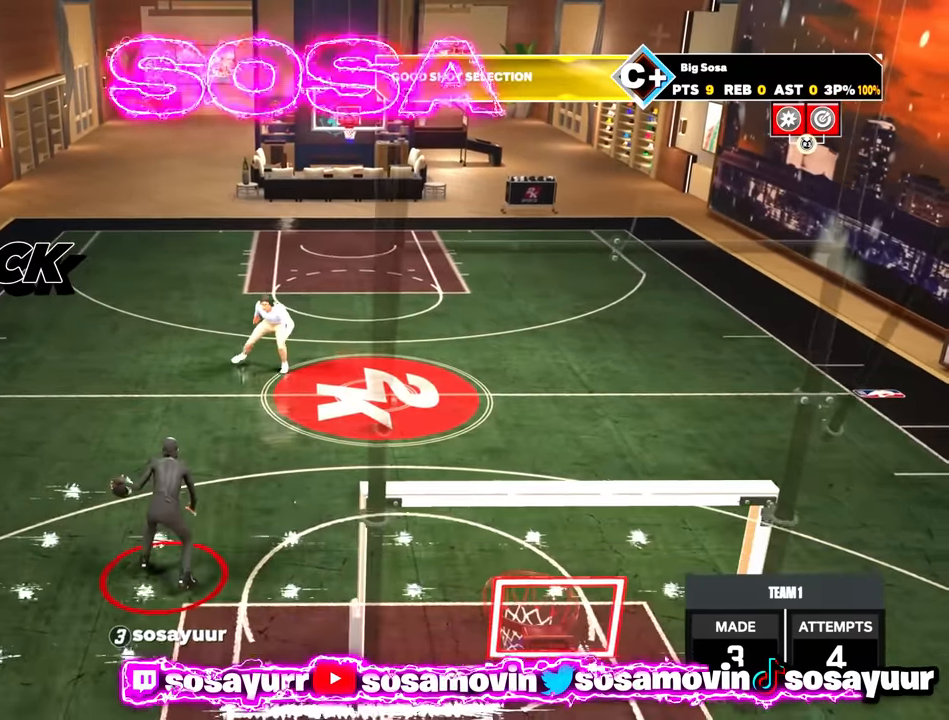
{"buttons": ["R2"], "left_stick": "down-left", "right_stick": "center", "events": [[500, "left_stick", "down-left"]]}
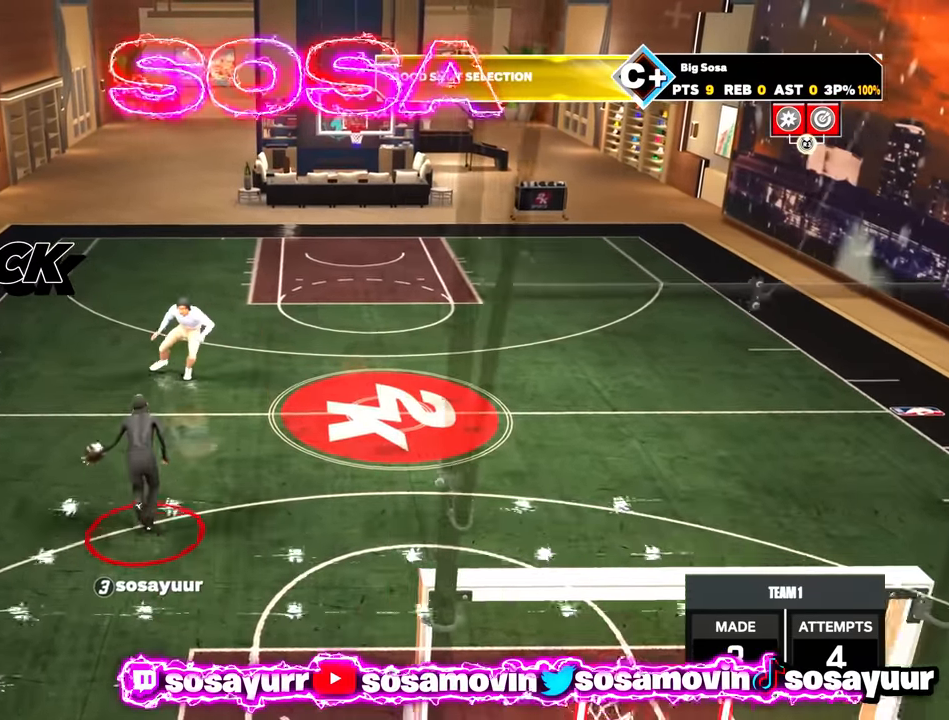
{"buttons": [], "left_stick": "center", "right_stick": "center", "events": [[33, "R2", "up"], [67, "L3", "down"], [383, "L3", "up"], [433, "left_stick", "center"]]}
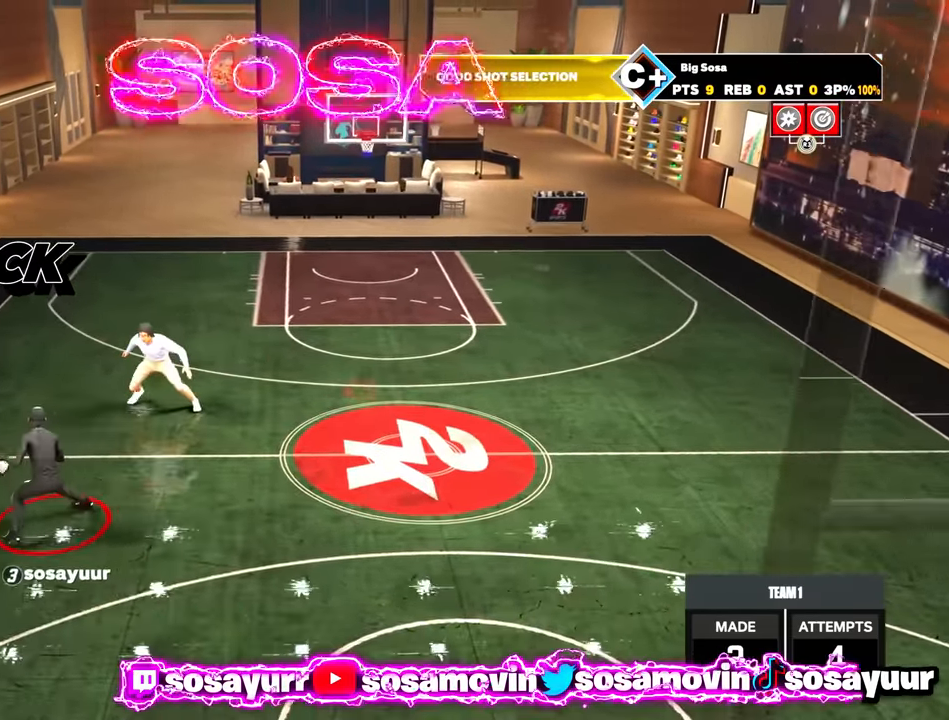
{"buttons": ["R2"], "left_stick": "up-right", "right_stick": "center", "events": [[233, "right_stick", "right"], [300, "right_stick", "center"], [483, "R2", "down"], [483, "left_stick", "up-right"]]}
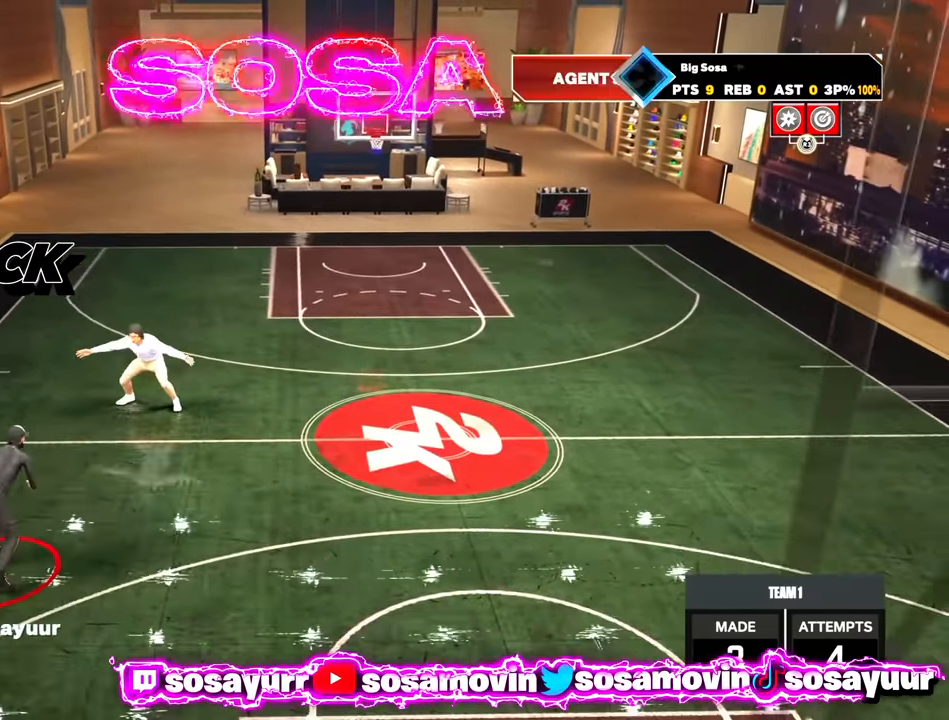
{"buttons": ["R2"], "left_stick": "up-right", "right_stick": "center", "events": []}
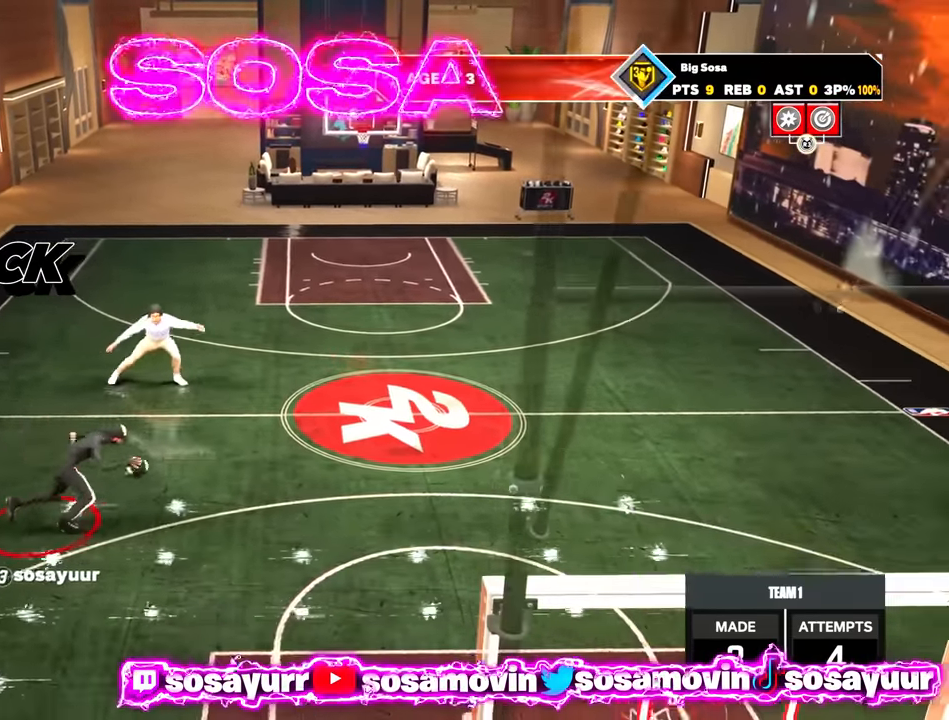
{"buttons": [], "left_stick": "down-right", "right_stick": "center", "events": [[150, "left_stick", "down-right"], [250, "R2", "up"]]}
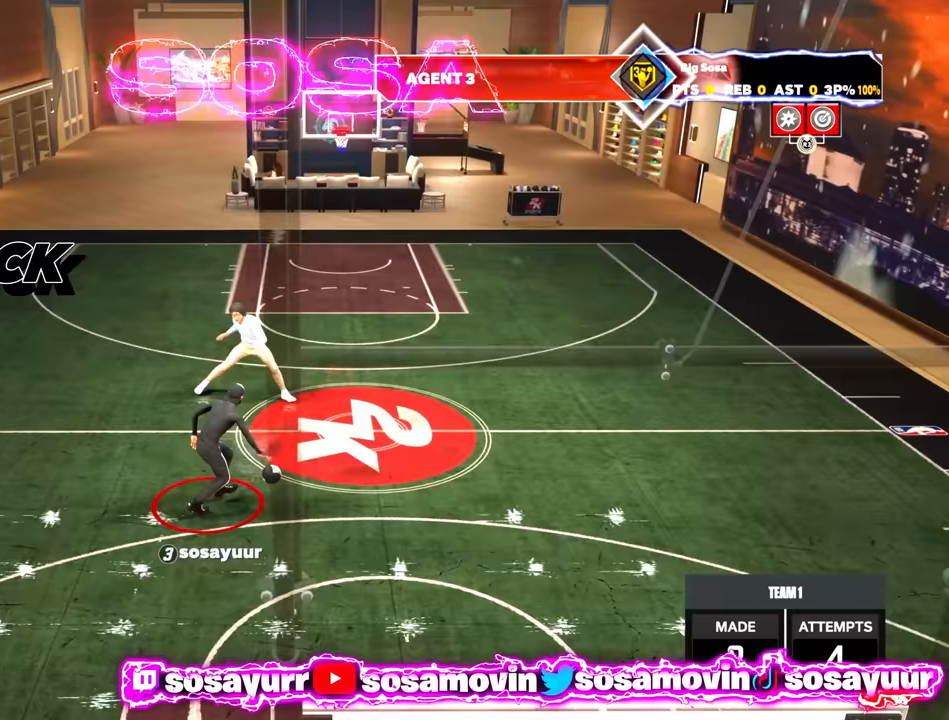
{"buttons": [], "left_stick": "center", "right_stick": "center", "events": [[183, "left_stick", "center"]]}
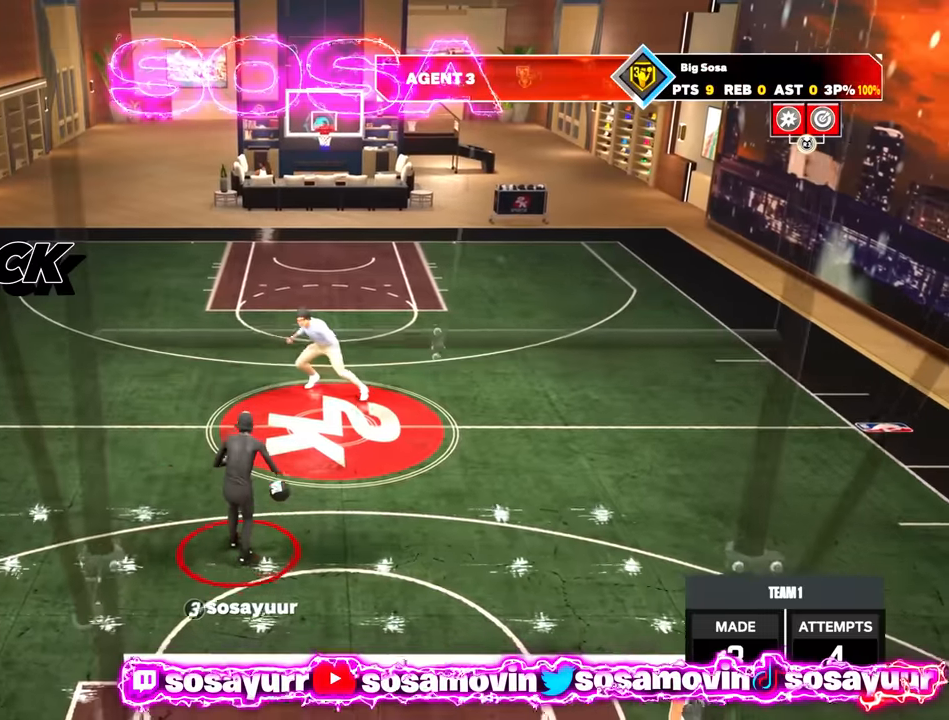
{"buttons": ["R2"], "left_stick": "up-right", "right_stick": "center", "events": [[117, "R2", "down"], [117, "left_stick", "up-right"]]}
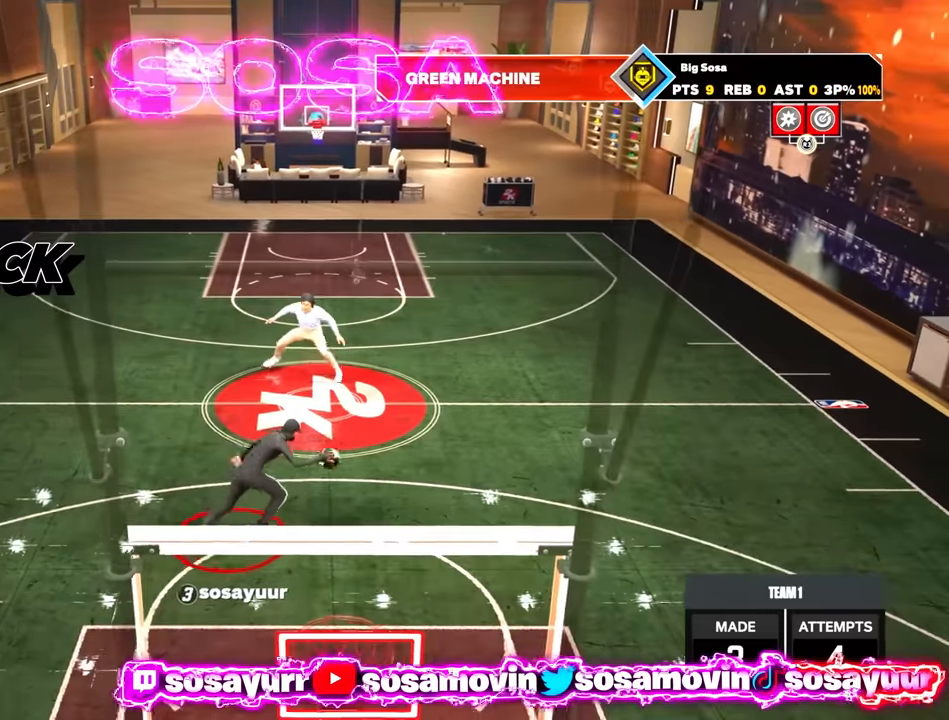
{"buttons": [], "left_stick": "down-right", "right_stick": "center", "events": [[283, "left_stick", "down-right"], [367, "R2", "up"]]}
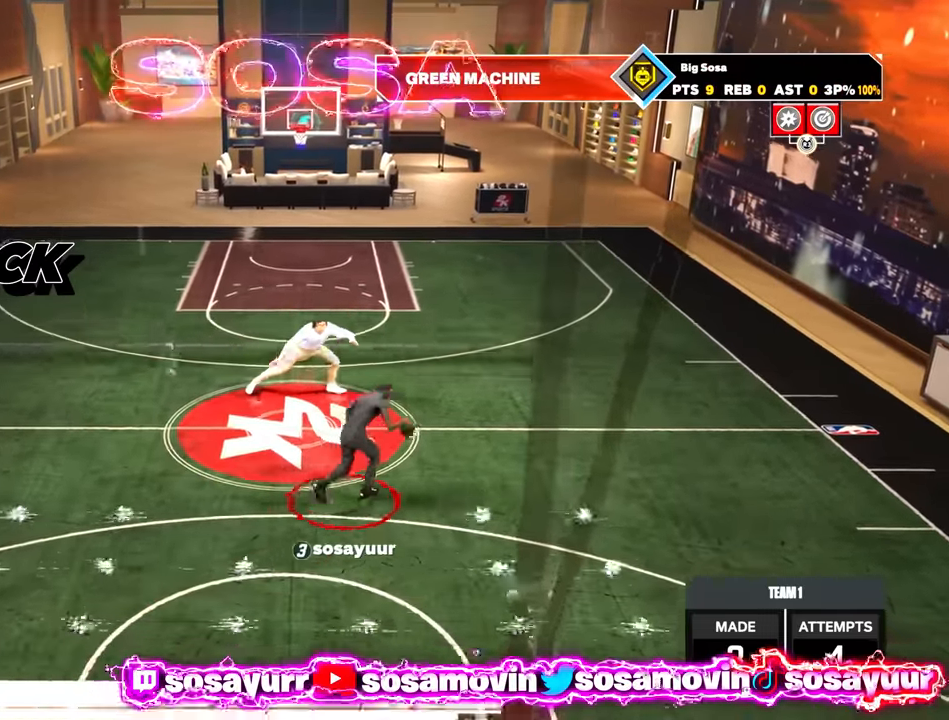
{"buttons": [], "left_stick": "center", "right_stick": "center", "events": [[417, "left_stick", "center"]]}
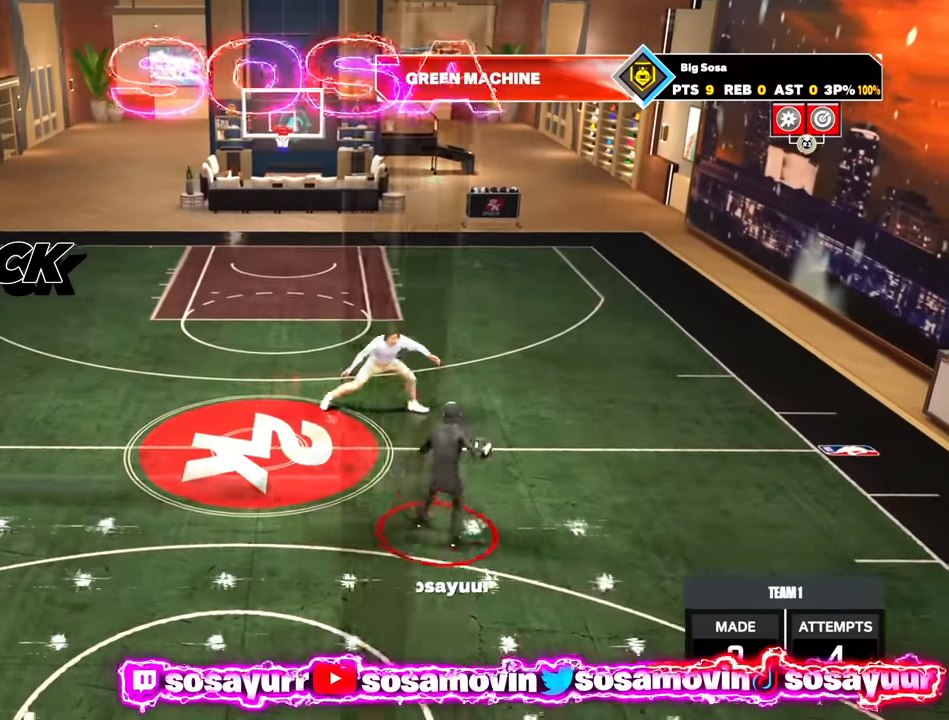
{"buttons": ["R2"], "left_stick": "up-right", "right_stick": "center", "events": [[317, "R2", "down"], [350, "left_stick", "up-right"]]}
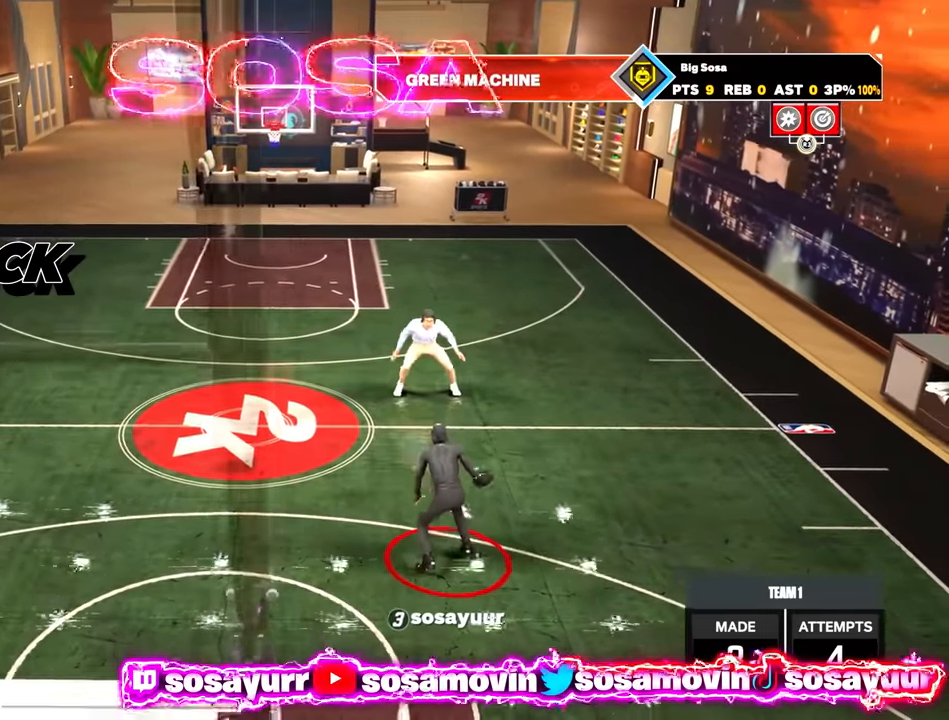
{"buttons": ["R2"], "left_stick": "down-right", "right_stick": "center", "events": [[500, "left_stick", "down-right"]]}
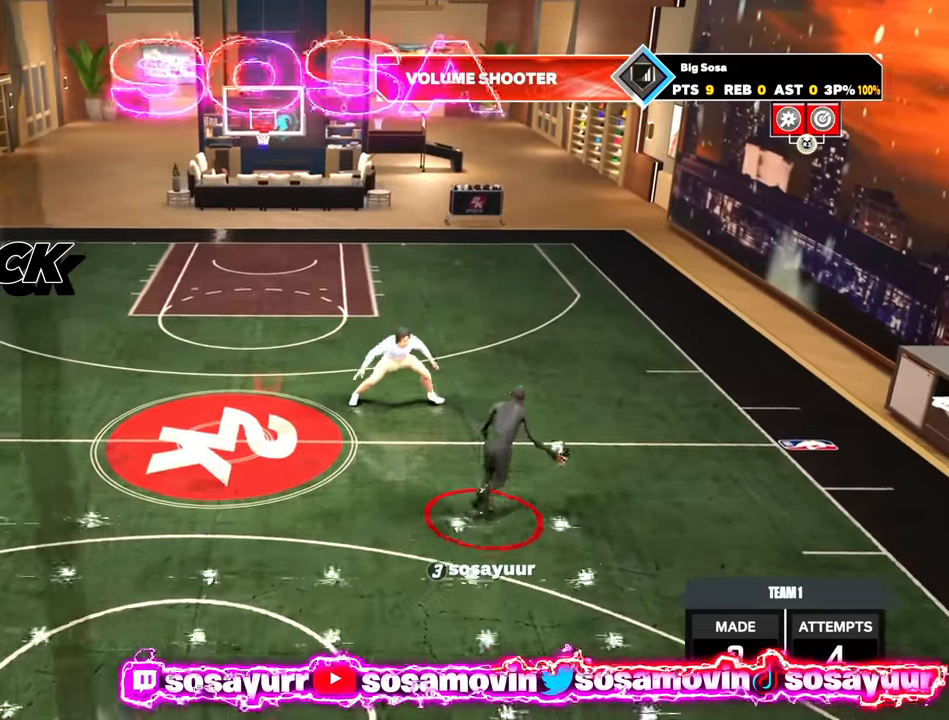
{"buttons": [], "left_stick": "center", "right_stick": "center", "events": [[50, "R2", "up"], [217, "L3", "down"], [383, "L3", "up"], [500, "left_stick", "center"]]}
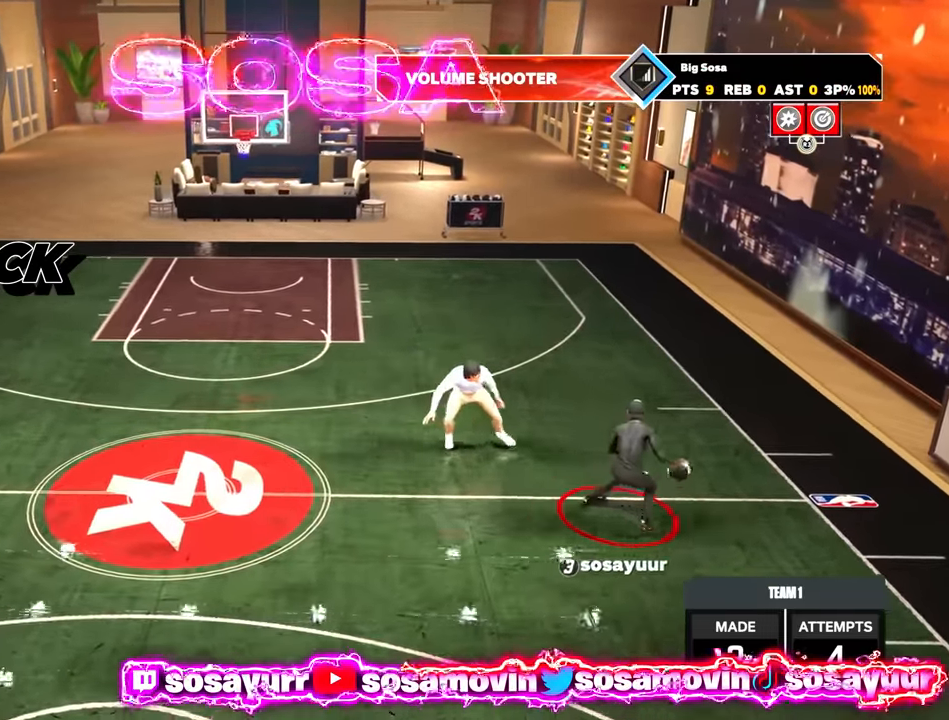
{"buttons": ["R2"], "left_stick": "center", "right_stick": "center", "events": [[200, "right_stick", "up-left"], [283, "right_stick", "center"], [450, "R2", "down"]]}
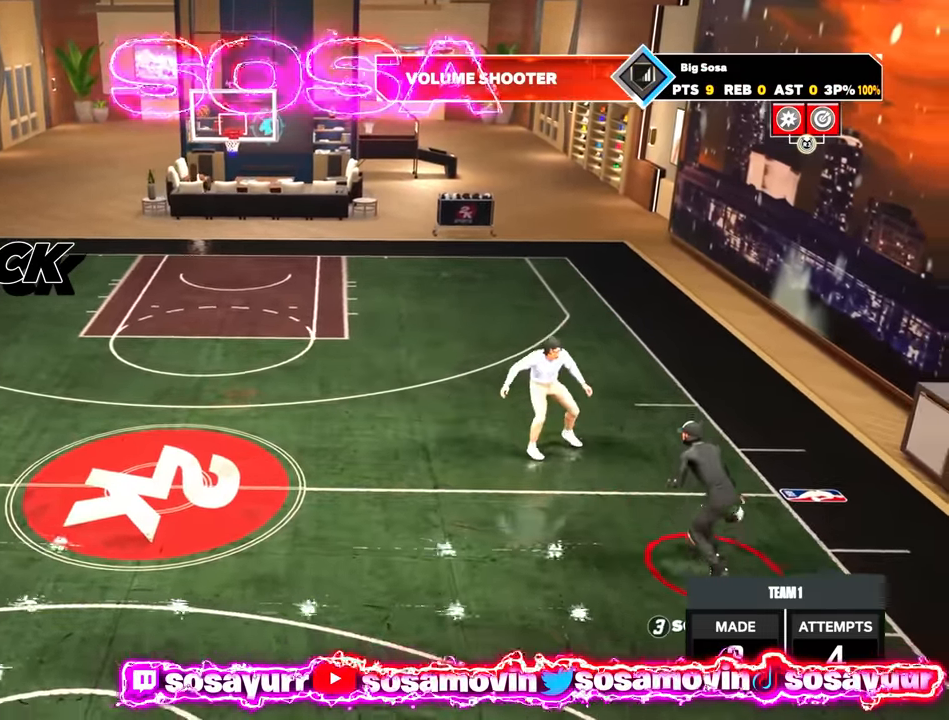
{"buttons": ["R2"], "left_stick": "up-left", "right_stick": "center", "events": [[17, "left_stick", "up-left"]]}
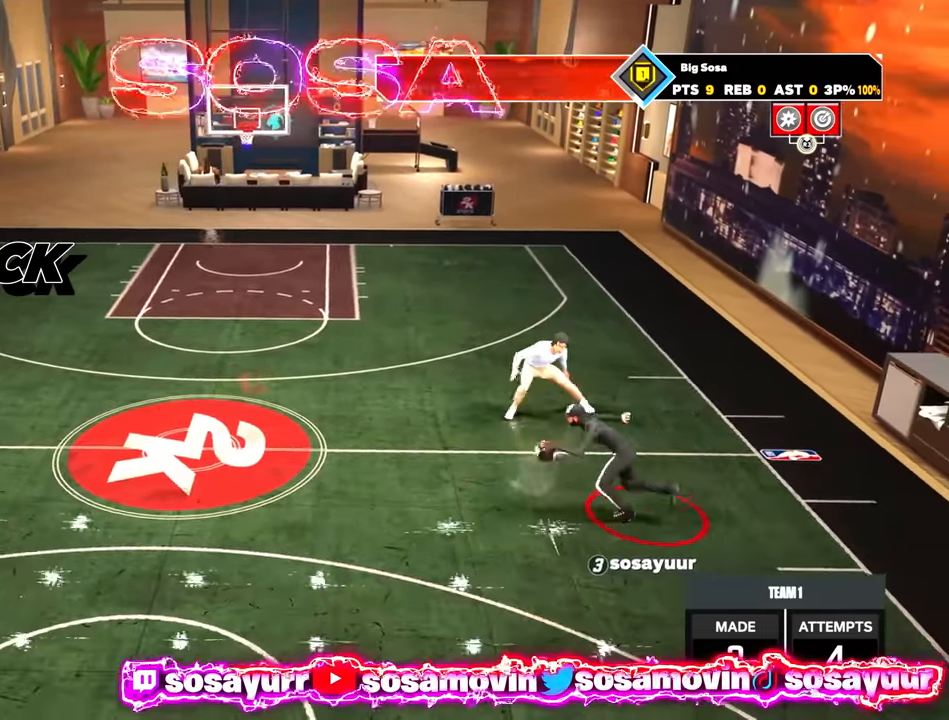
{"buttons": [], "left_stick": "down-left", "right_stick": "center", "events": [[150, "left_stick", "down-left"], [167, "R2", "up"]]}
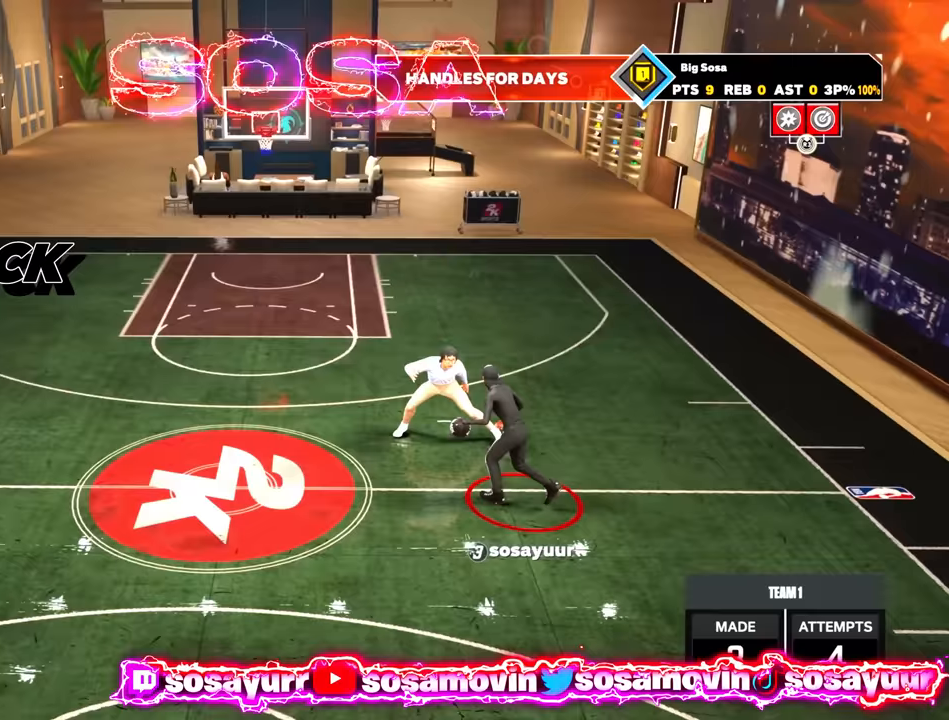
{"buttons": [], "left_stick": "center", "right_stick": "center", "events": [[217, "left_stick", "center"]]}
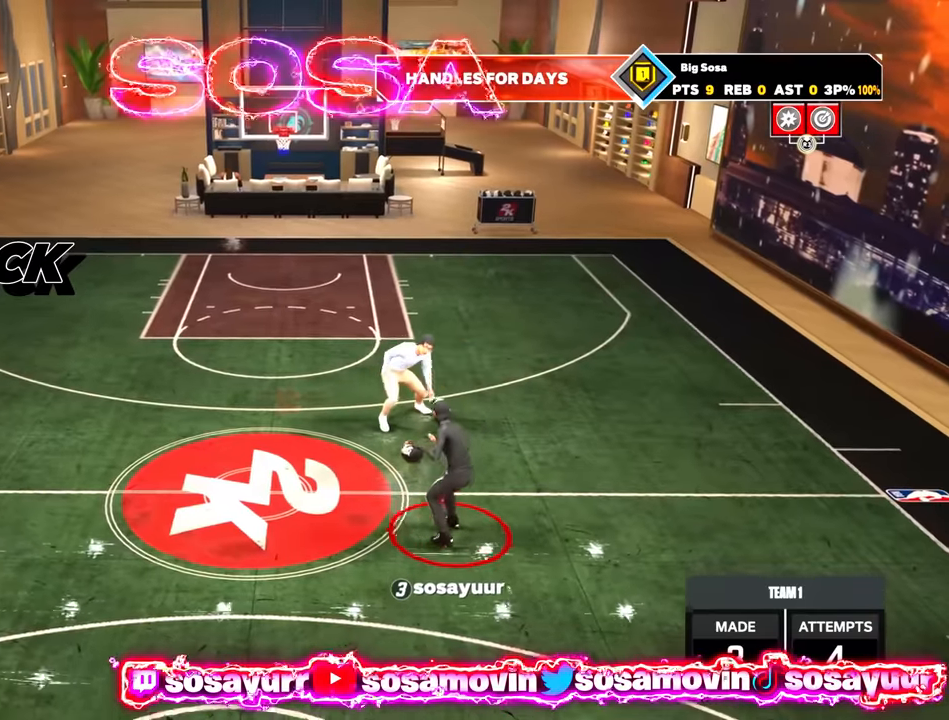
{"buttons": ["R2"], "left_stick": "up-left", "right_stick": "center", "events": [[133, "R2", "down"], [133, "left_stick", "up-left"]]}
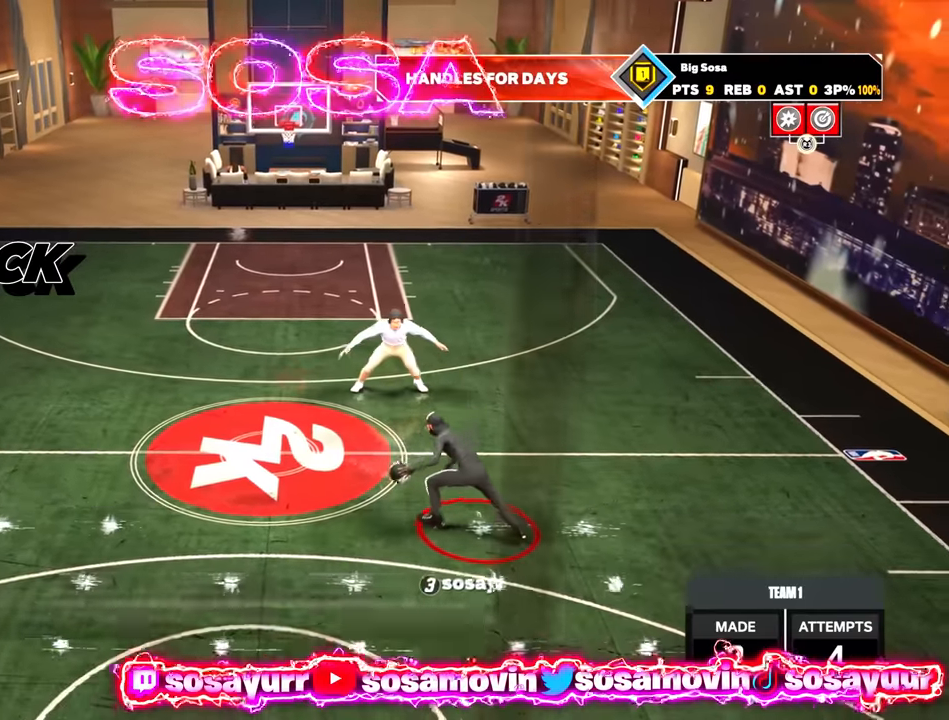
{"buttons": ["L3"], "left_stick": "down-left", "right_stick": "center", "events": [[267, "left_stick", "down-left"], [283, "R2", "up"], [383, "L3", "down"]]}
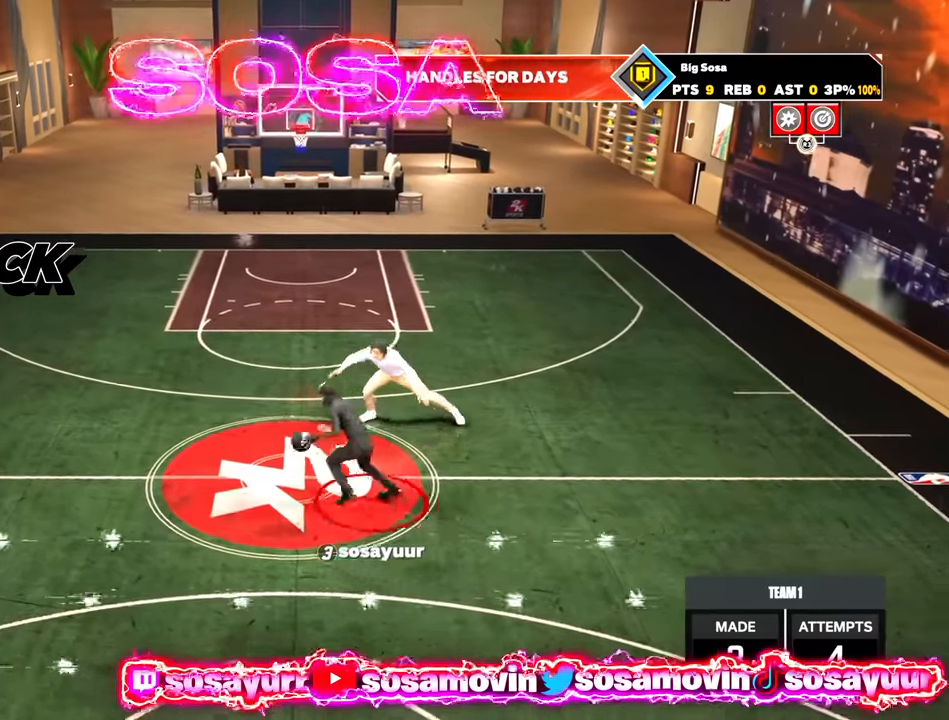
{"buttons": [], "left_stick": "center", "right_stick": "center", "events": [[133, "L3", "up"], [267, "left_stick", "center"]]}